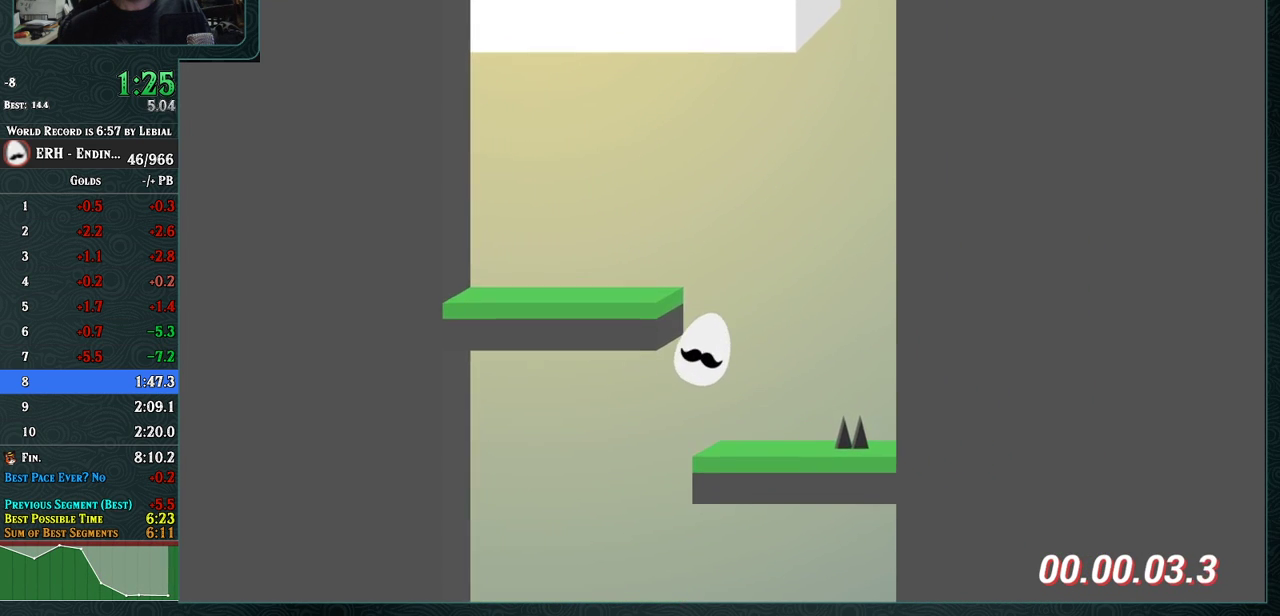
Gameplay with a controller (arcade stick); each line is a JSON object with the inputs held at the frame after it. "events" lists button and stick changes between this image and that frame as [ms after this image, input, new state], when the widget could be followed in between. Not read: L3 R3.
{"buttons": [], "left_stick": "center", "events": []}
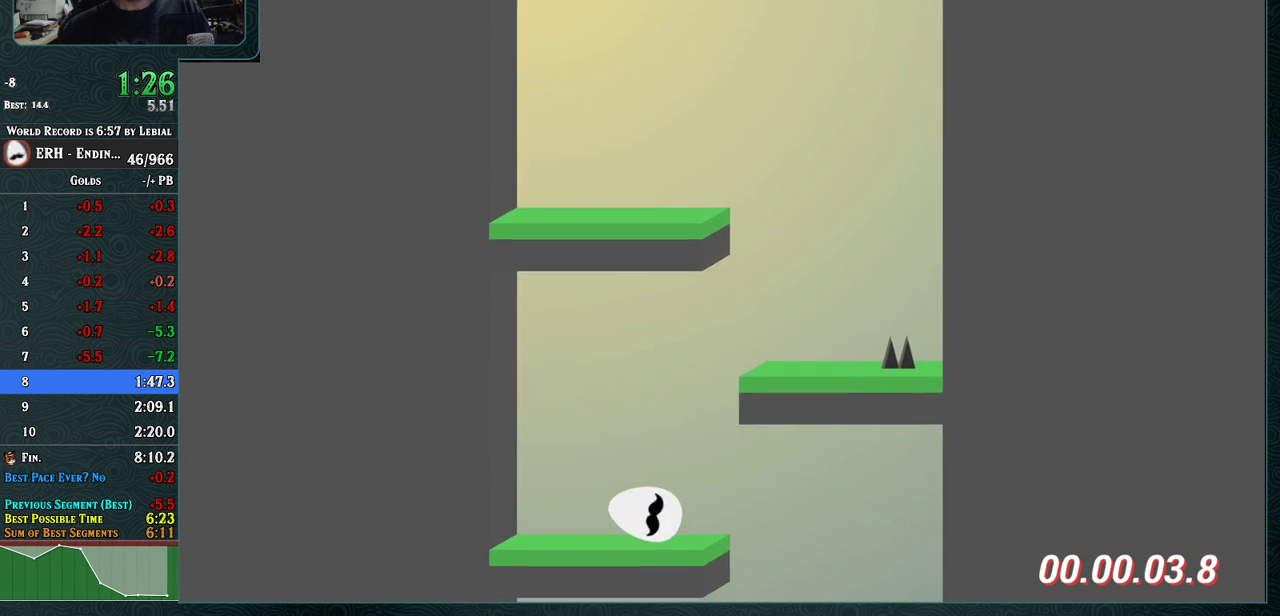
{"buttons": [], "left_stick": "center", "events": [[167, "R1", "down"], [317, "R1", "up"]]}
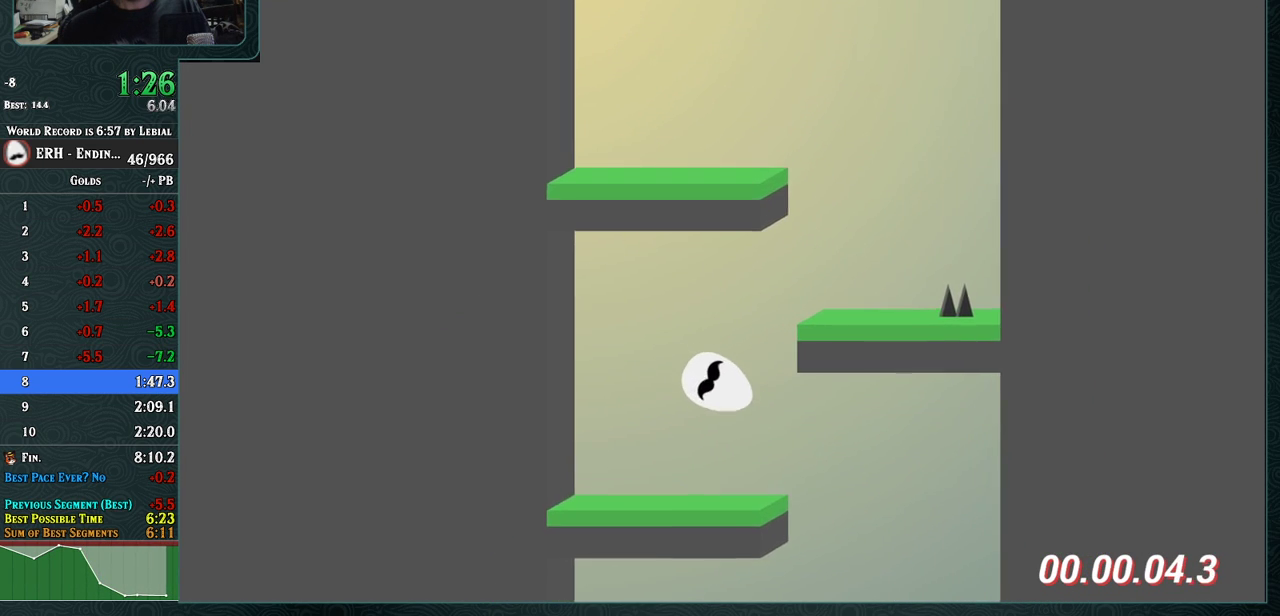
{"buttons": [], "left_stick": "center", "events": []}
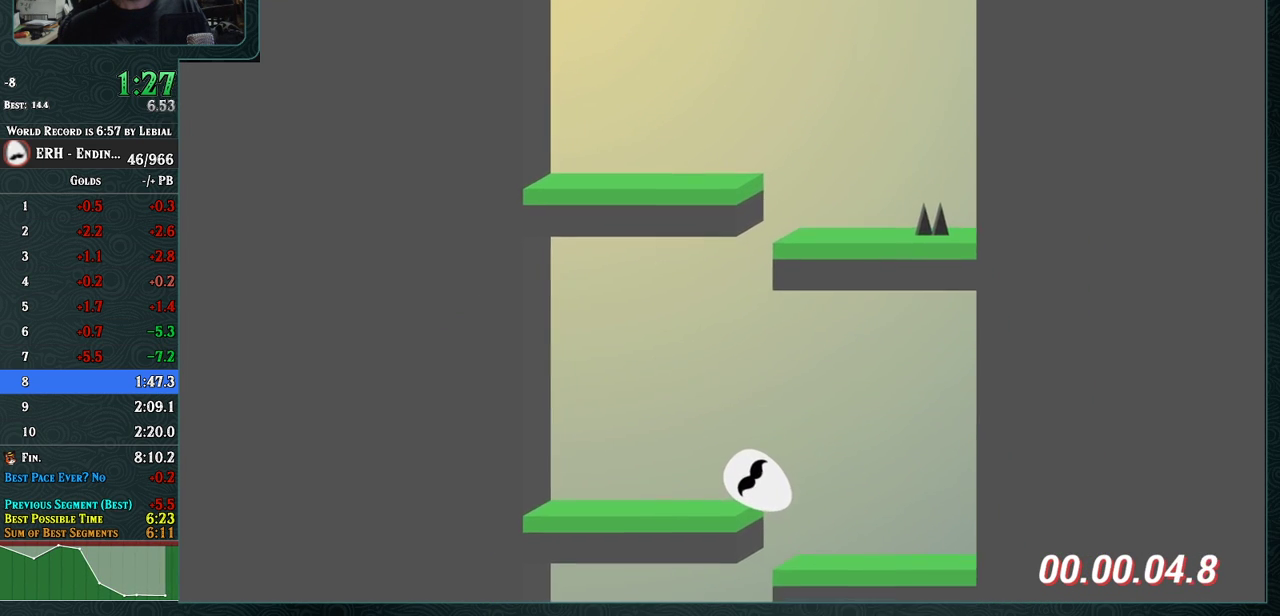
{"buttons": [], "left_stick": "center", "events": []}
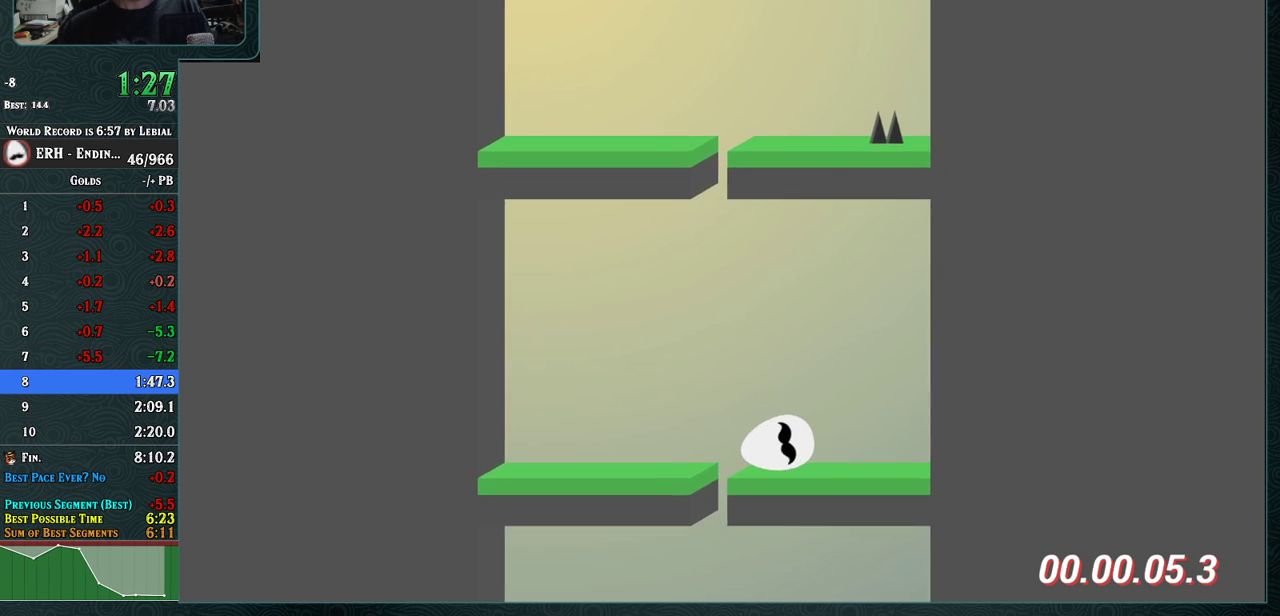
{"buttons": [], "left_stick": "center", "events": []}
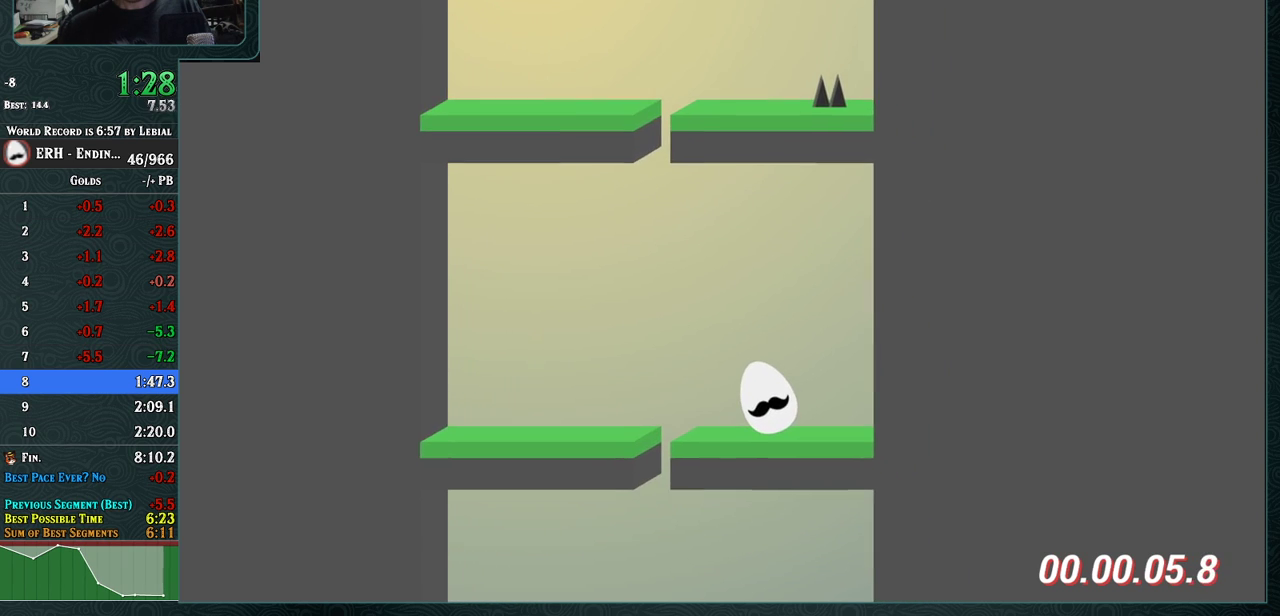
{"buttons": [], "left_stick": "center", "events": []}
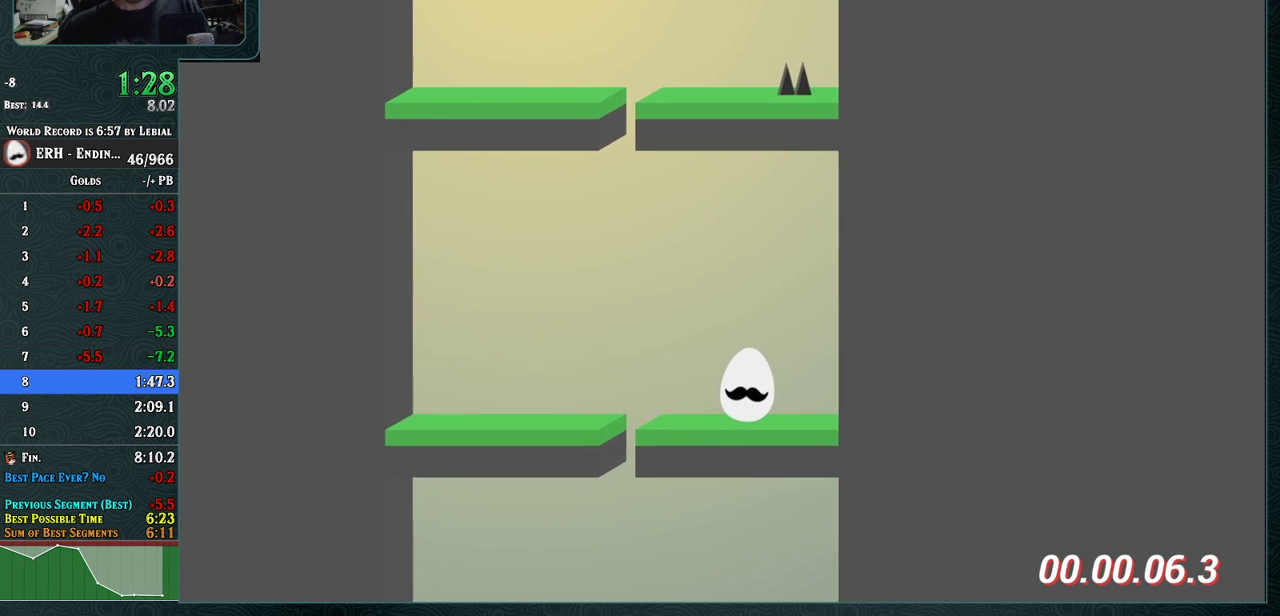
{"buttons": [], "left_stick": "center", "events": [[233, "L1", "down"], [483, "L1", "up"]]}
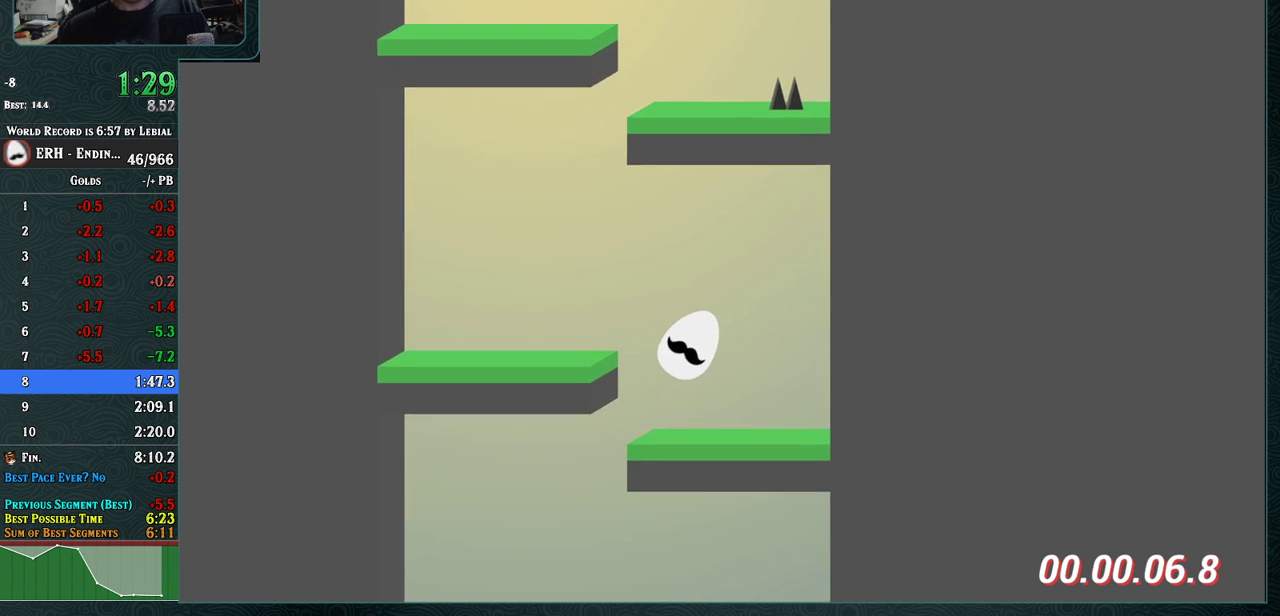
{"buttons": [], "left_stick": "center", "events": []}
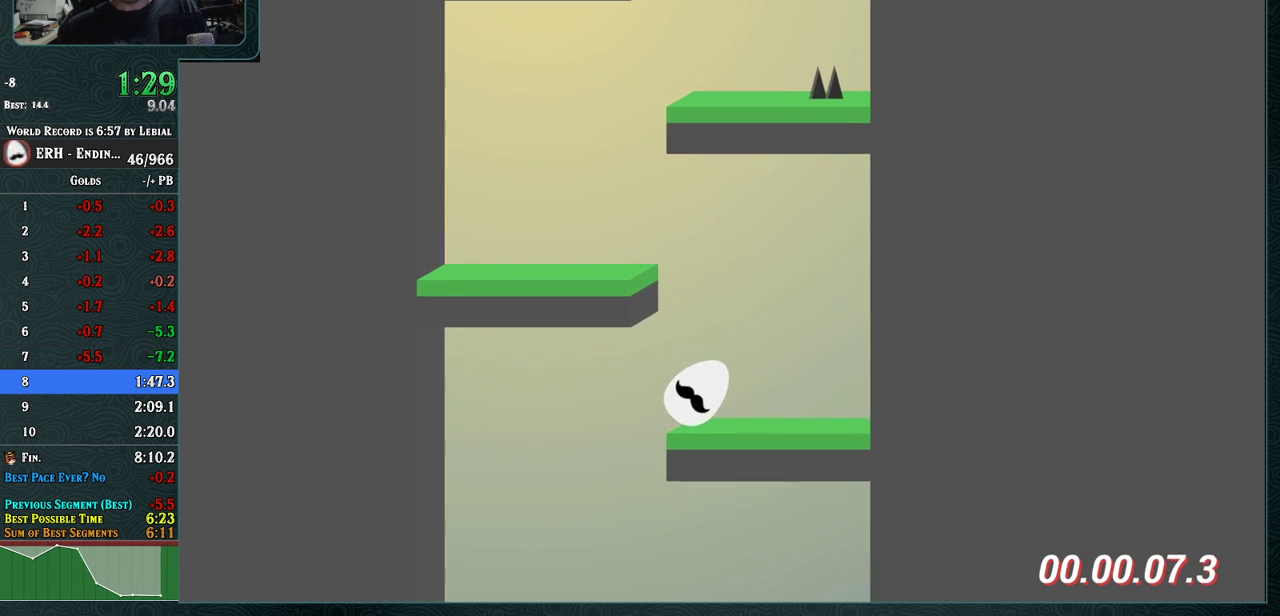
{"buttons": [], "left_stick": "center", "events": [[83, "L1", "down"], [167, "L1", "up"]]}
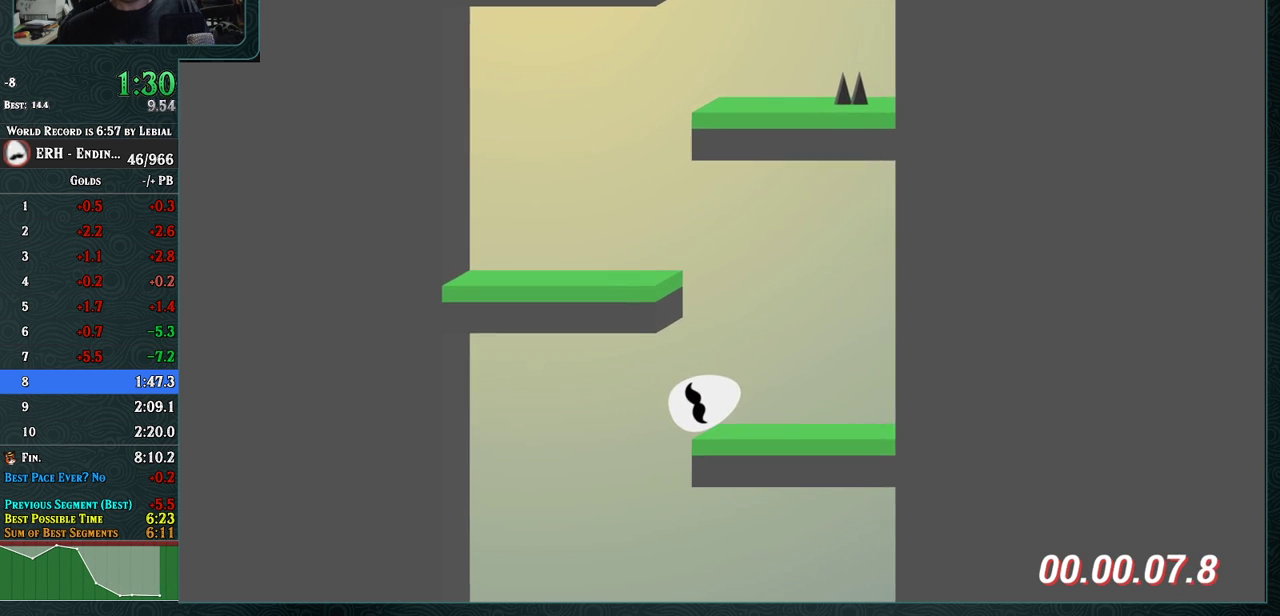
{"buttons": ["L1"], "left_stick": "center", "events": [[400, "L1", "down"]]}
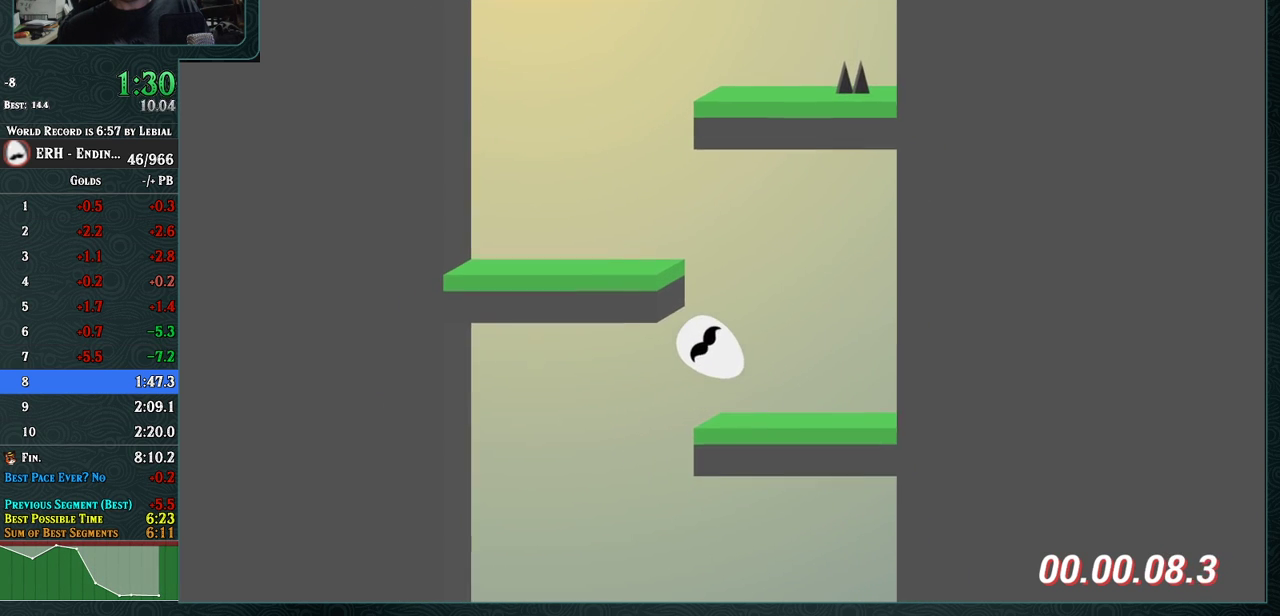
{"buttons": [], "left_stick": "center", "events": [[17, "L1", "up"]]}
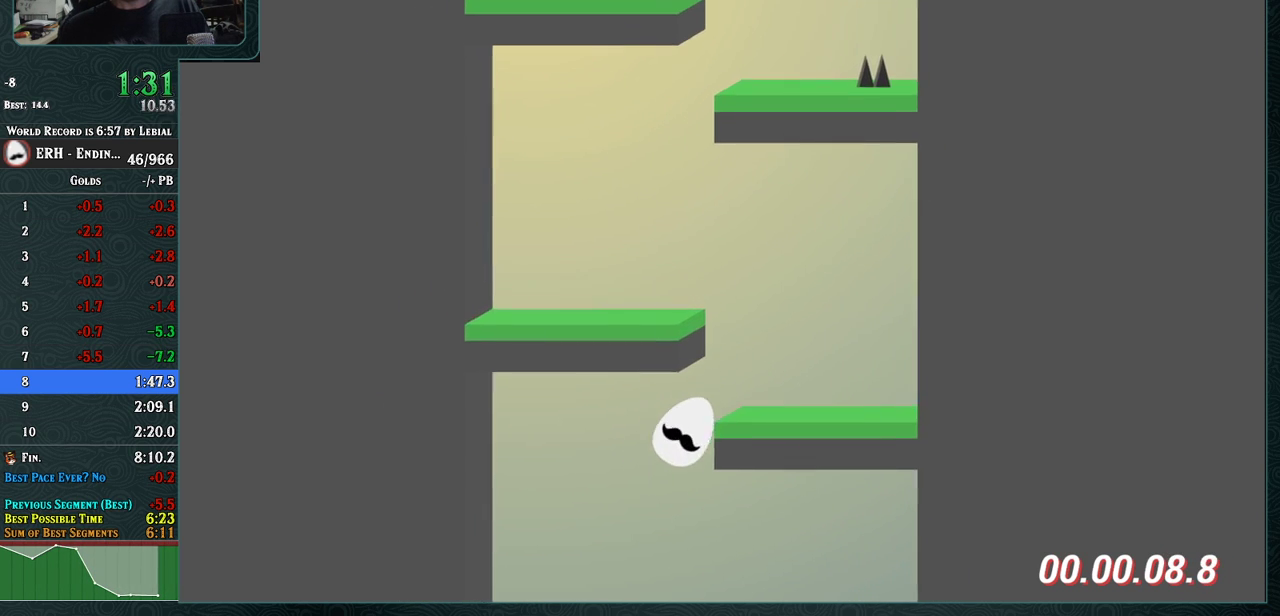
{"buttons": [], "left_stick": "center", "events": []}
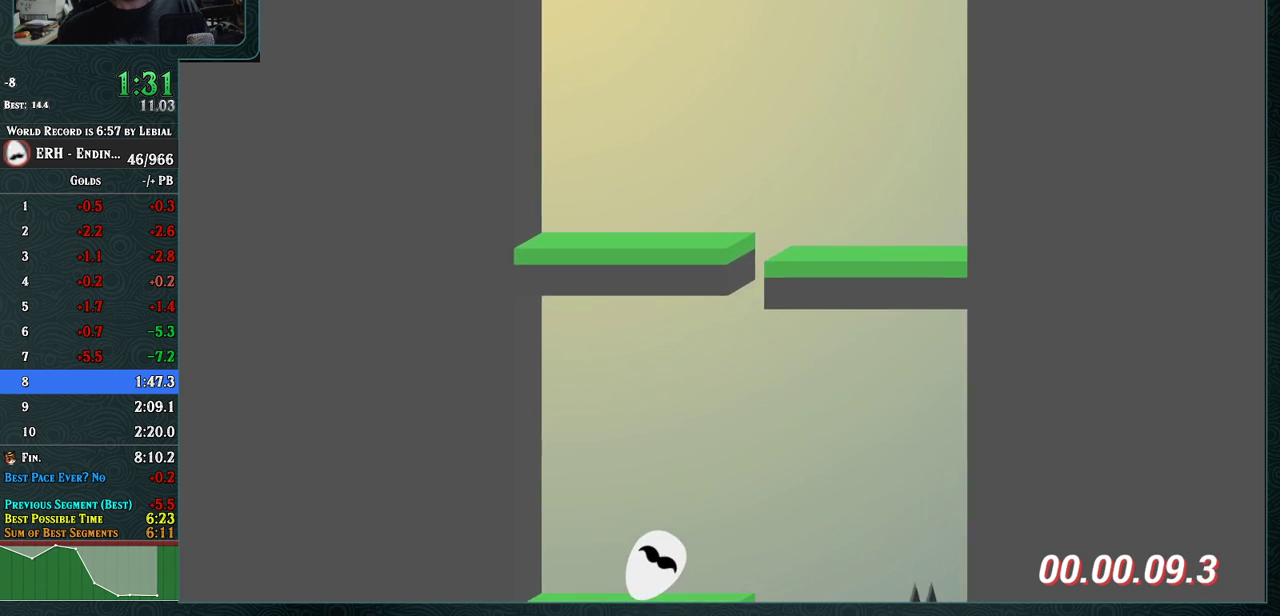
{"buttons": [], "left_stick": "center", "events": [[133, "R1", "down"], [300, "R1", "up"]]}
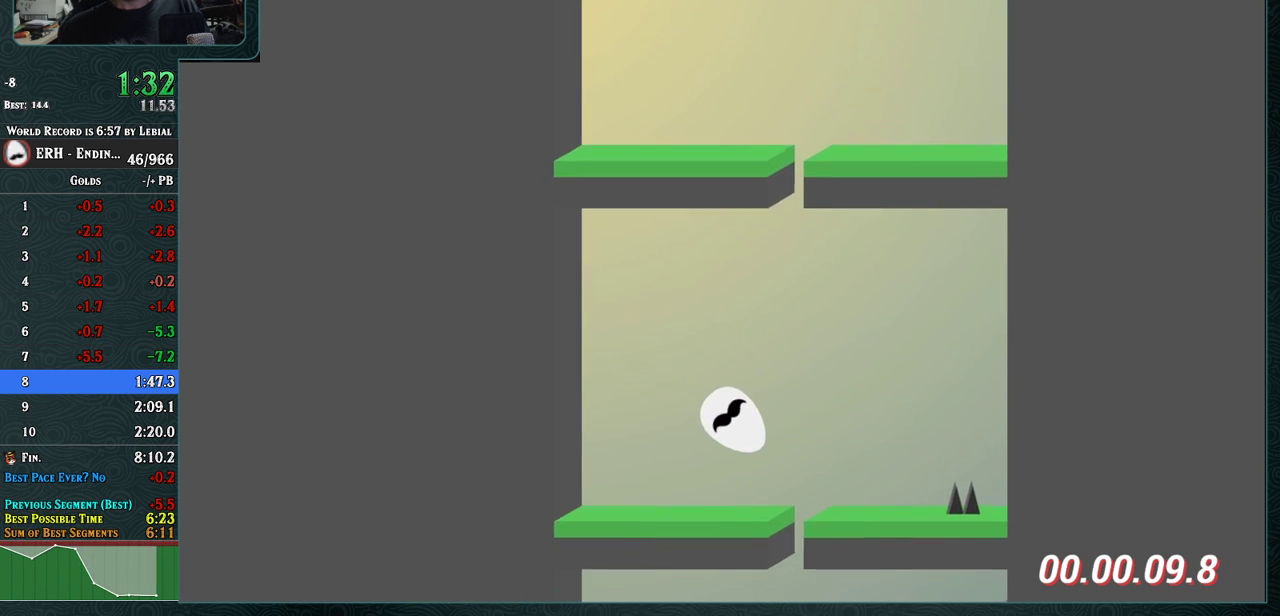
{"buttons": ["R1"], "left_stick": "center", "events": [[450, "R1", "down"]]}
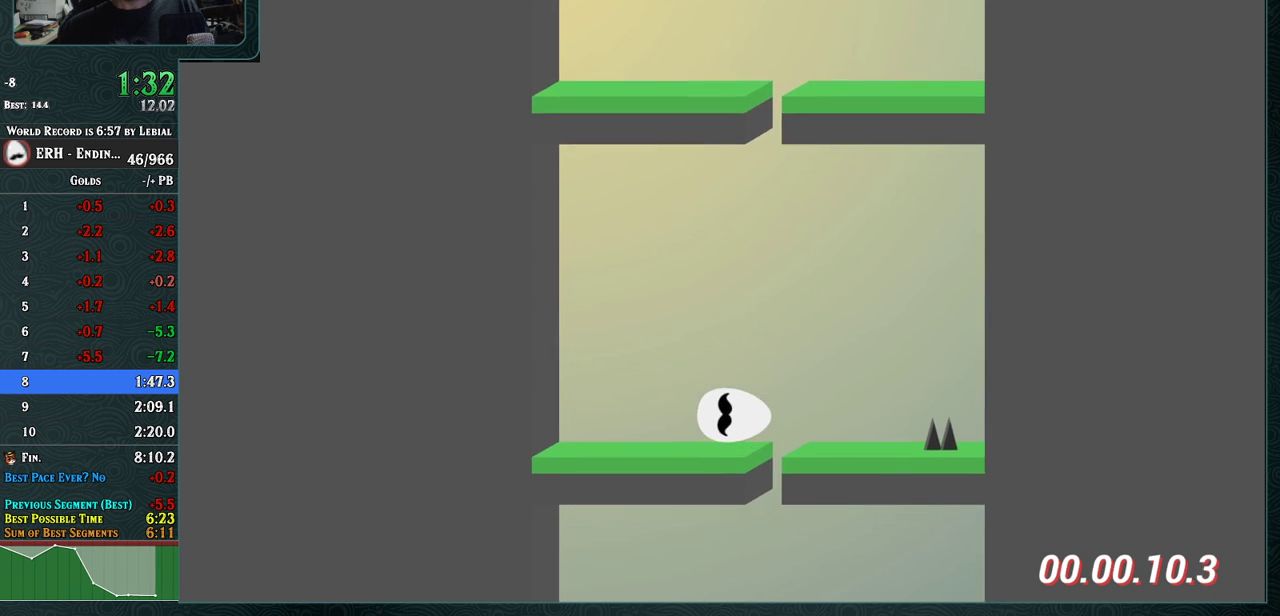
{"buttons": [], "left_stick": "center", "events": [[33, "R1", "up"]]}
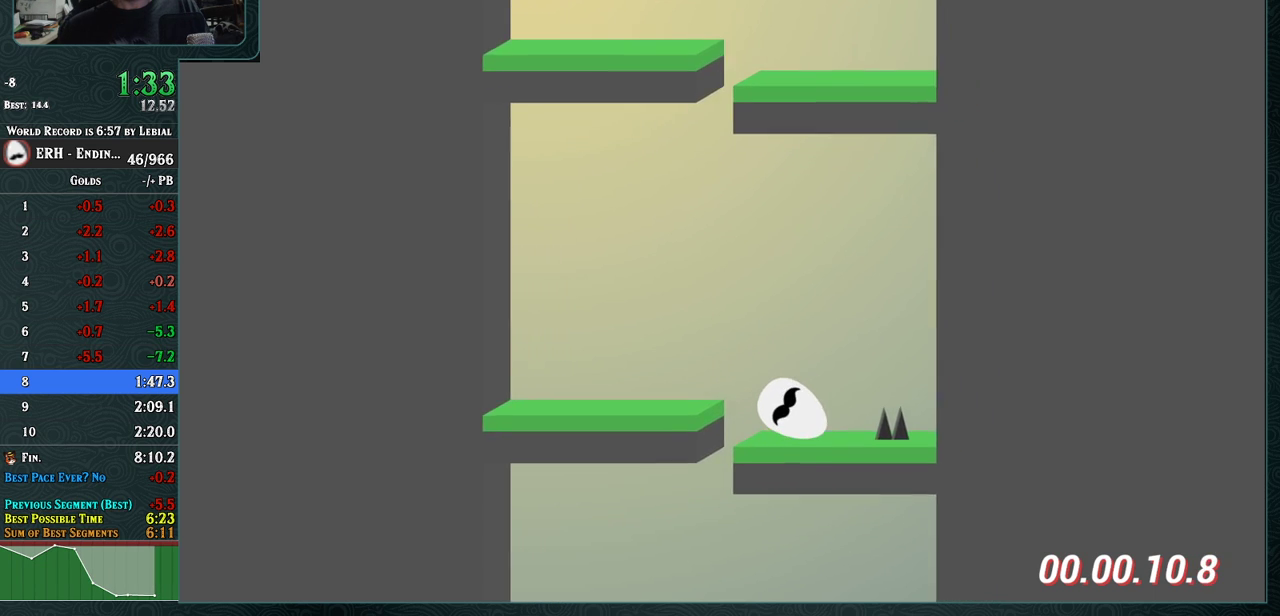
{"buttons": [], "left_stick": "center", "events": [[167, "L1", "down"], [233, "L1", "up"]]}
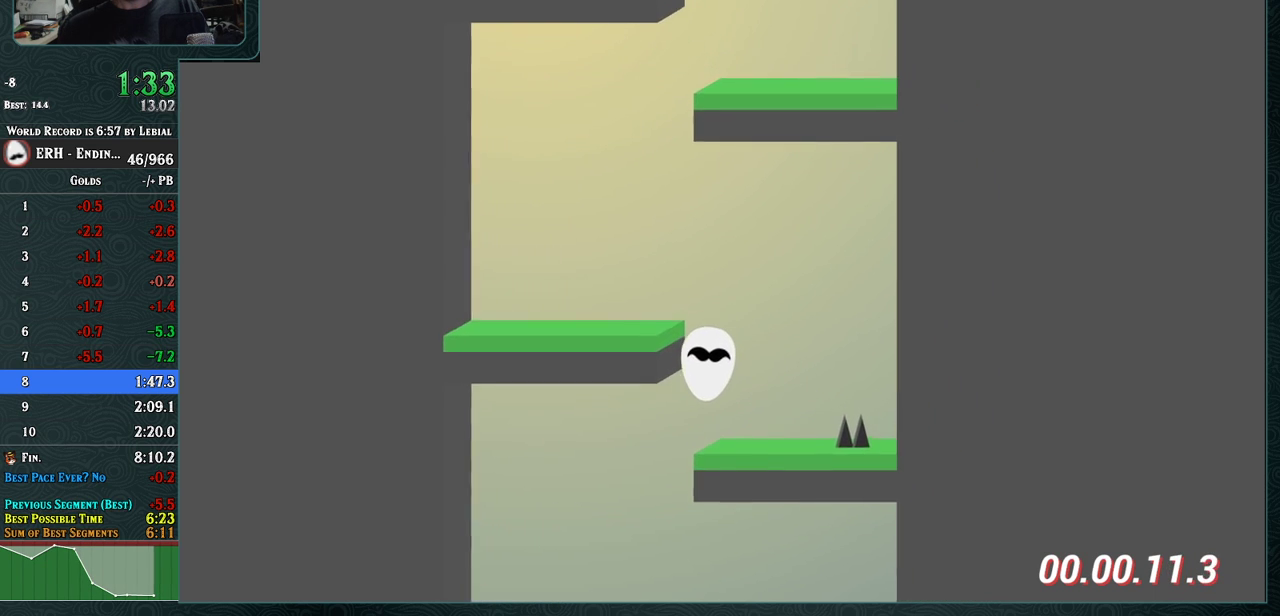
{"buttons": [], "left_stick": "center", "events": []}
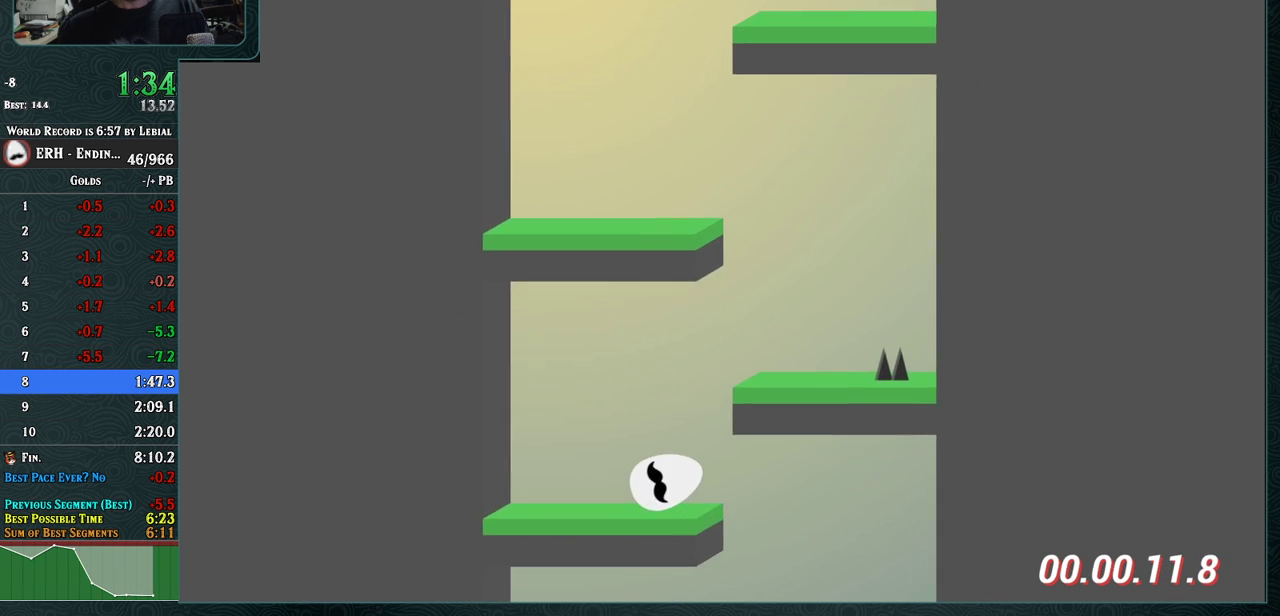
{"buttons": [], "left_stick": "center", "events": [[100, "R1", "down"], [133, "R1", "up"]]}
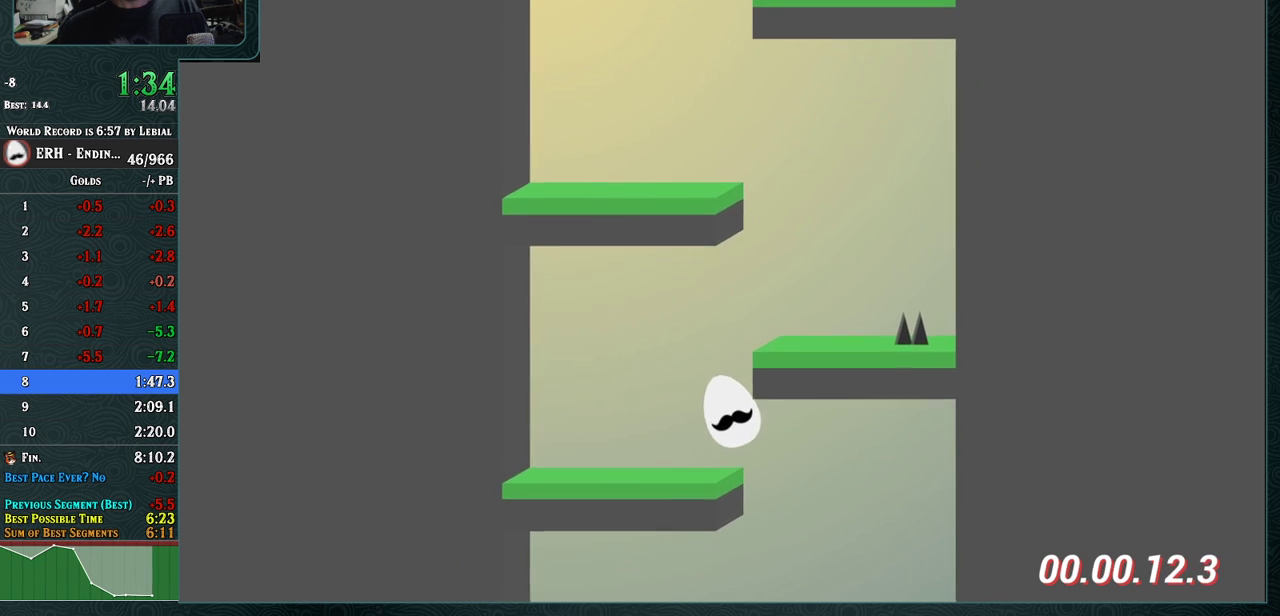
{"buttons": [], "left_stick": "center", "events": [[367, "R1", "down"], [383, "R1", "up"]]}
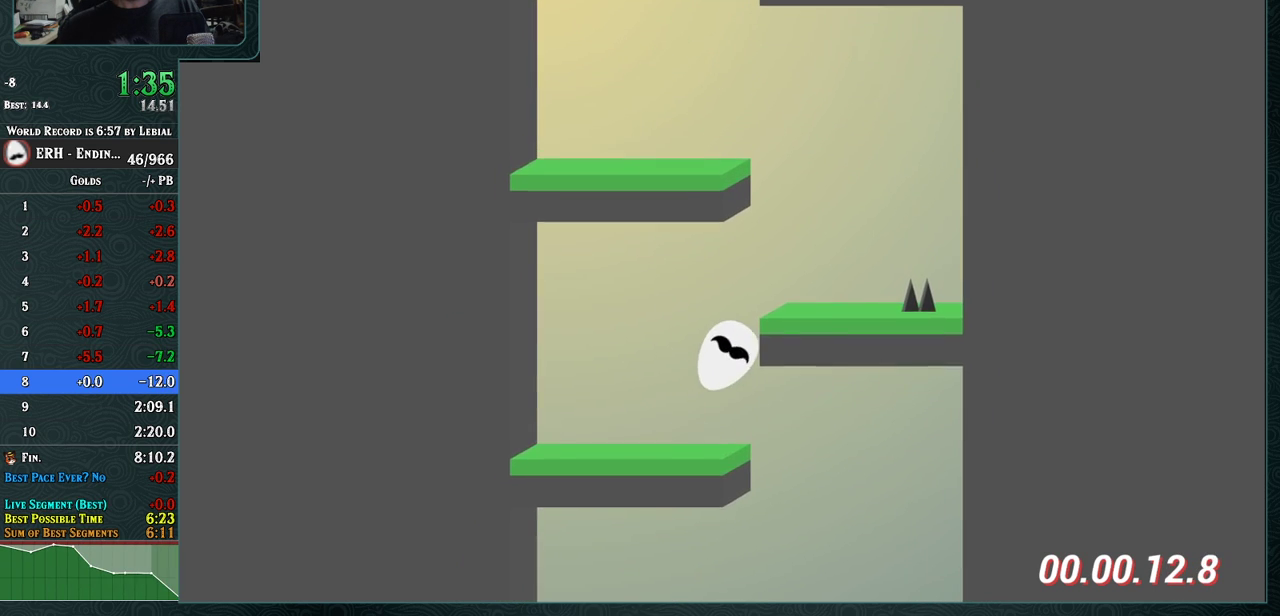
{"buttons": [], "left_stick": "center", "events": []}
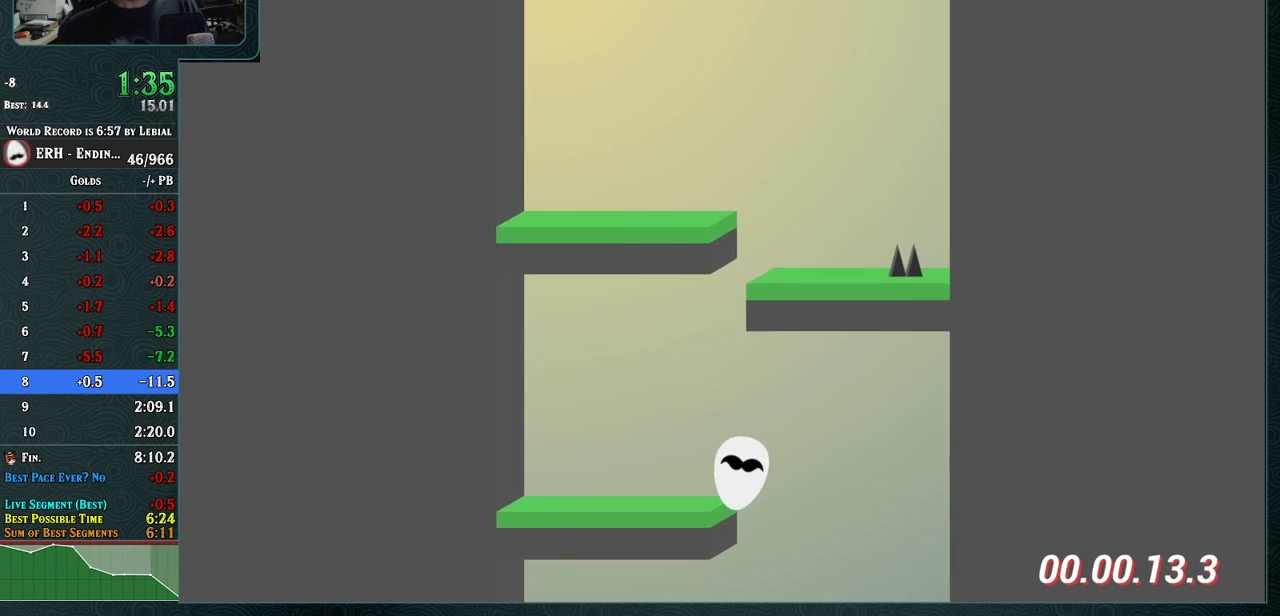
{"buttons": [], "left_stick": "center", "events": []}
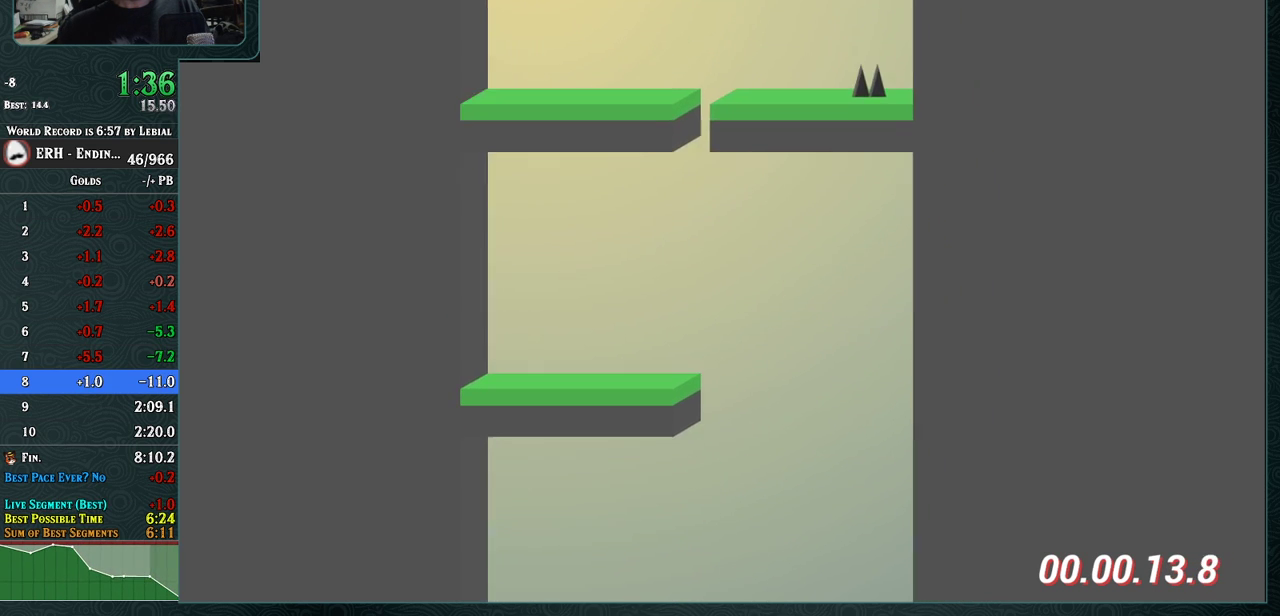
{"buttons": ["CROSS", "R1"], "left_stick": "center", "events": [[83, "CROSS", "down"], [317, "R1", "down"], [400, "R1", "up"], [483, "R1", "down"]]}
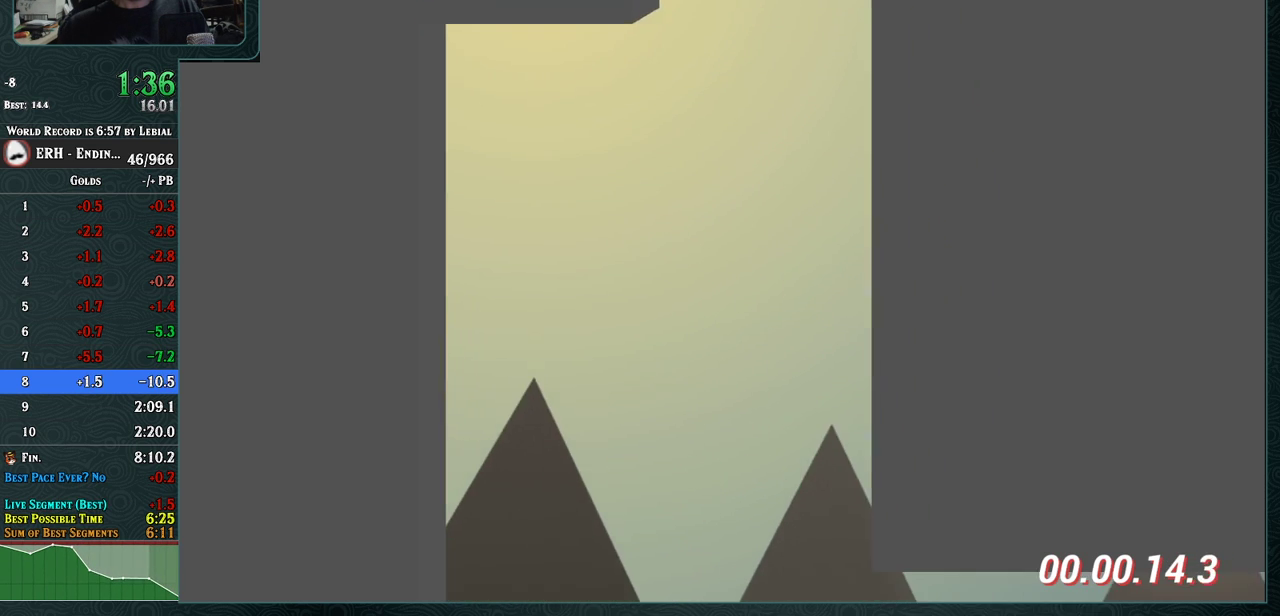
{"buttons": ["CROSS"], "left_stick": "center", "events": [[50, "R1", "up"], [100, "R1", "down"], [217, "R1", "up"]]}
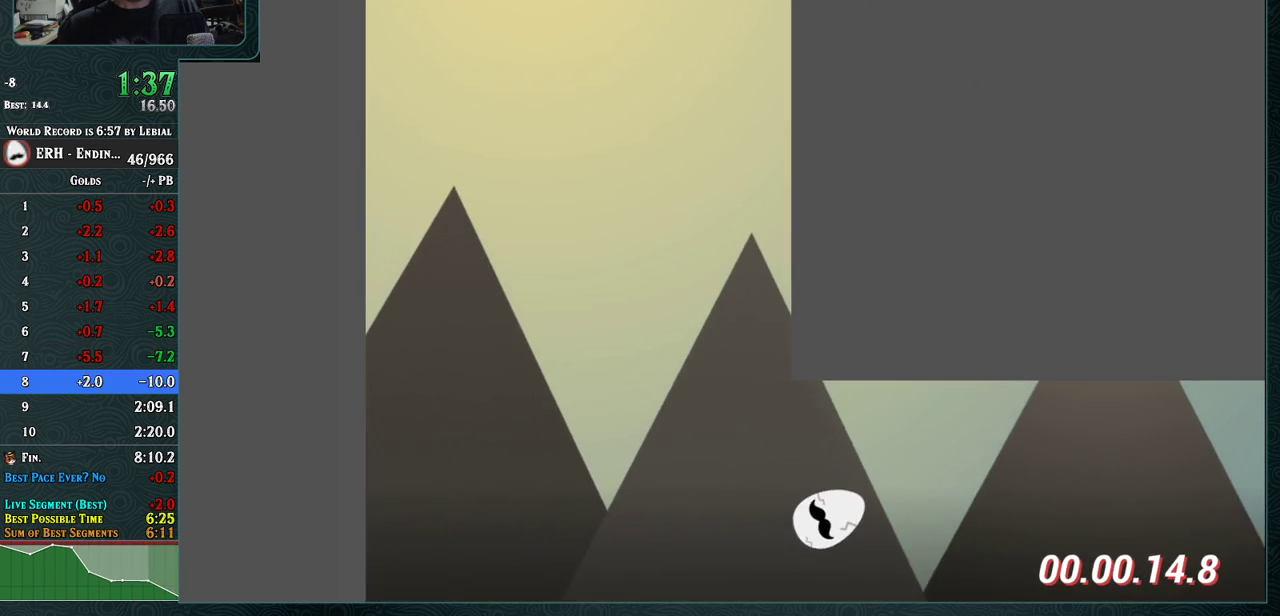
{"buttons": ["CROSS"], "left_stick": "center", "events": [[183, "R1", "down"], [283, "R1", "up"]]}
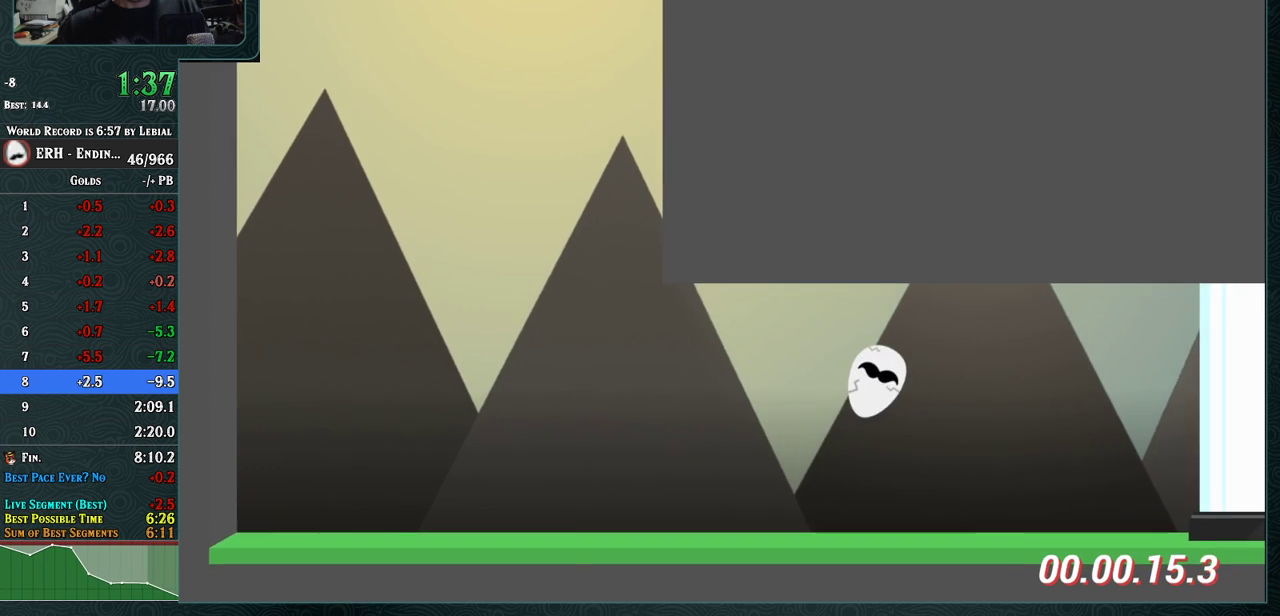
{"buttons": [], "left_stick": "center", "events": [[33, "CROSS", "up"], [317, "R1", "down"], [367, "R1", "up"]]}
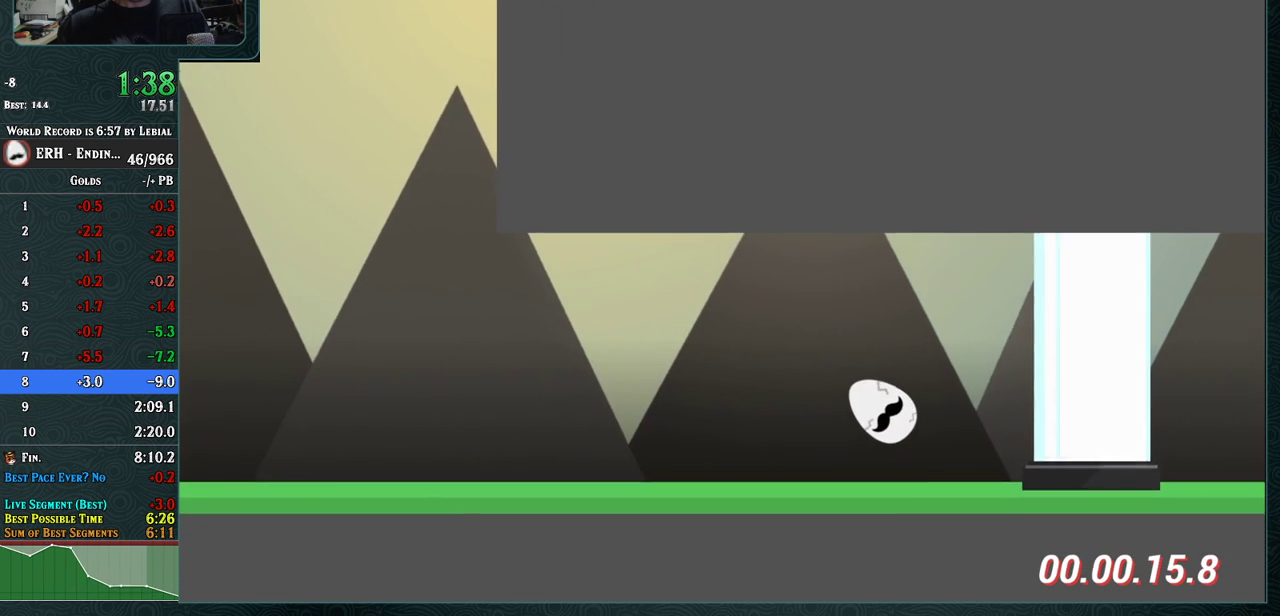
{"buttons": [], "left_stick": "center", "events": [[300, "R1", "down"], [383, "R1", "up"]]}
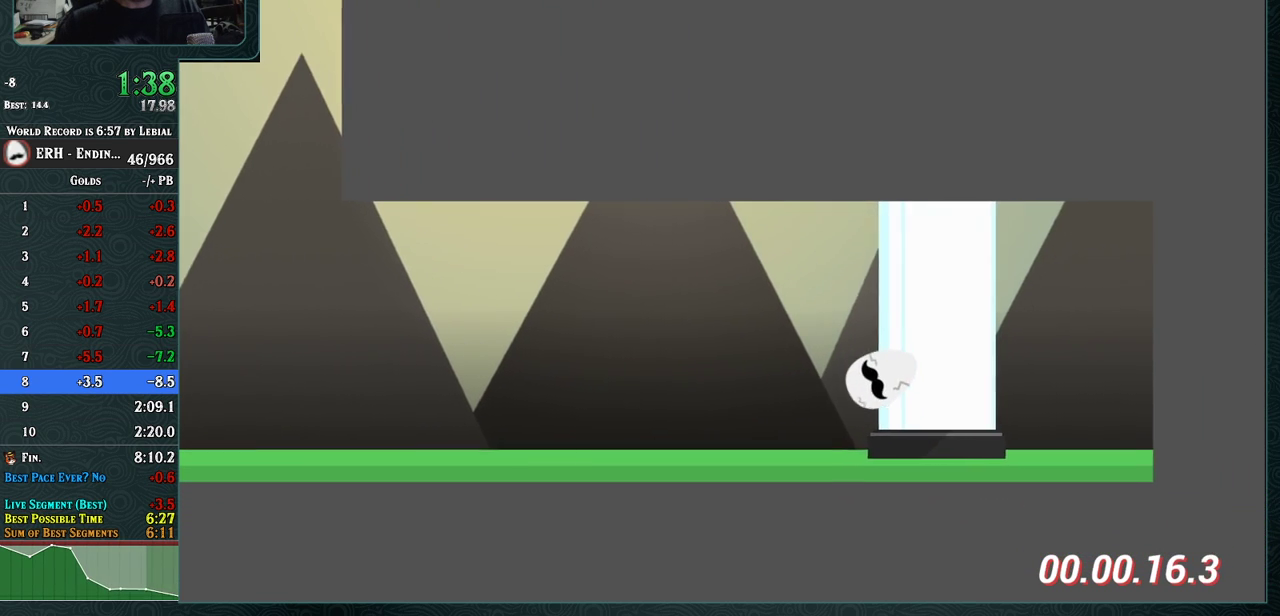
{"buttons": [], "left_stick": "center", "events": []}
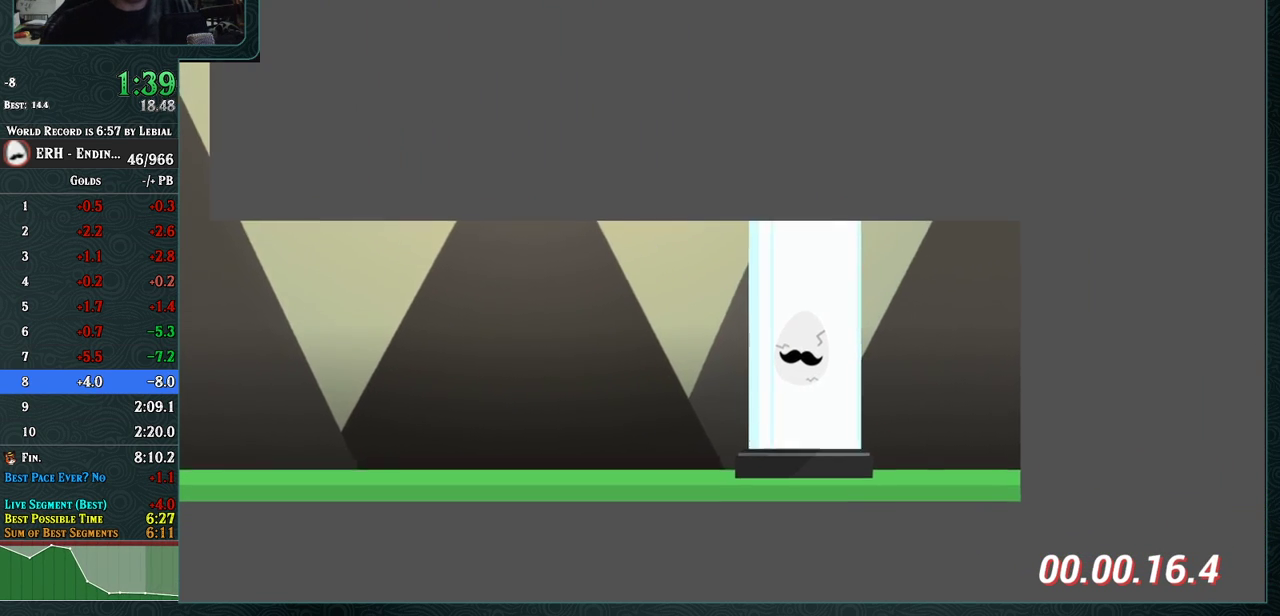
{"buttons": [], "left_stick": "center", "events": []}
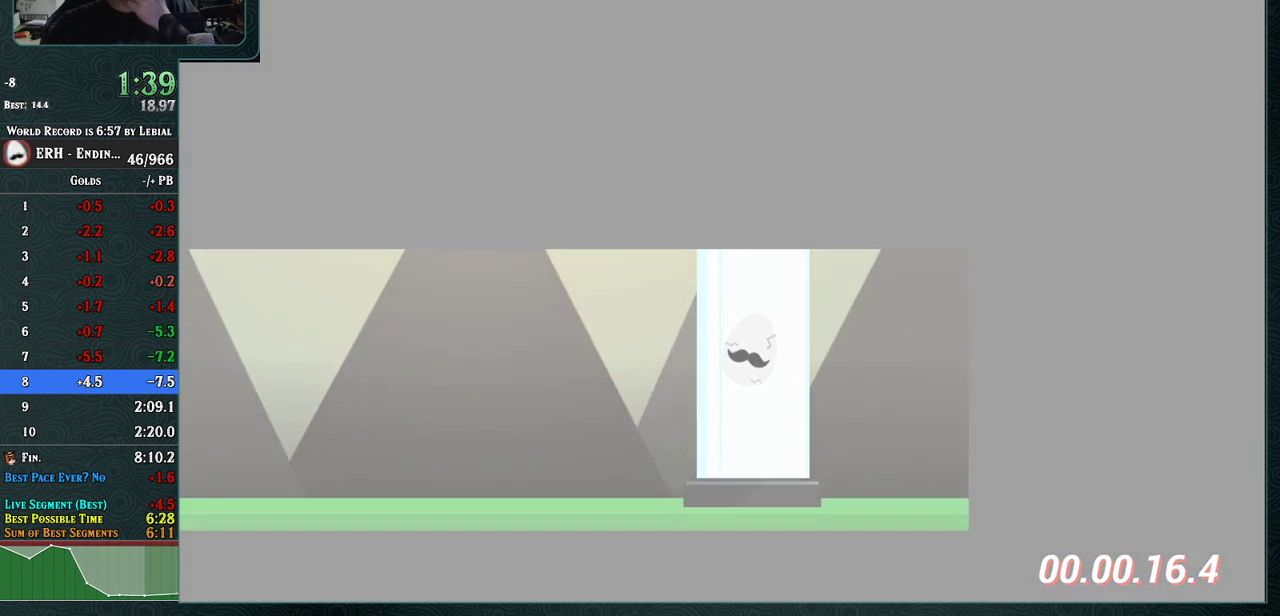
{"buttons": [], "left_stick": "center", "events": []}
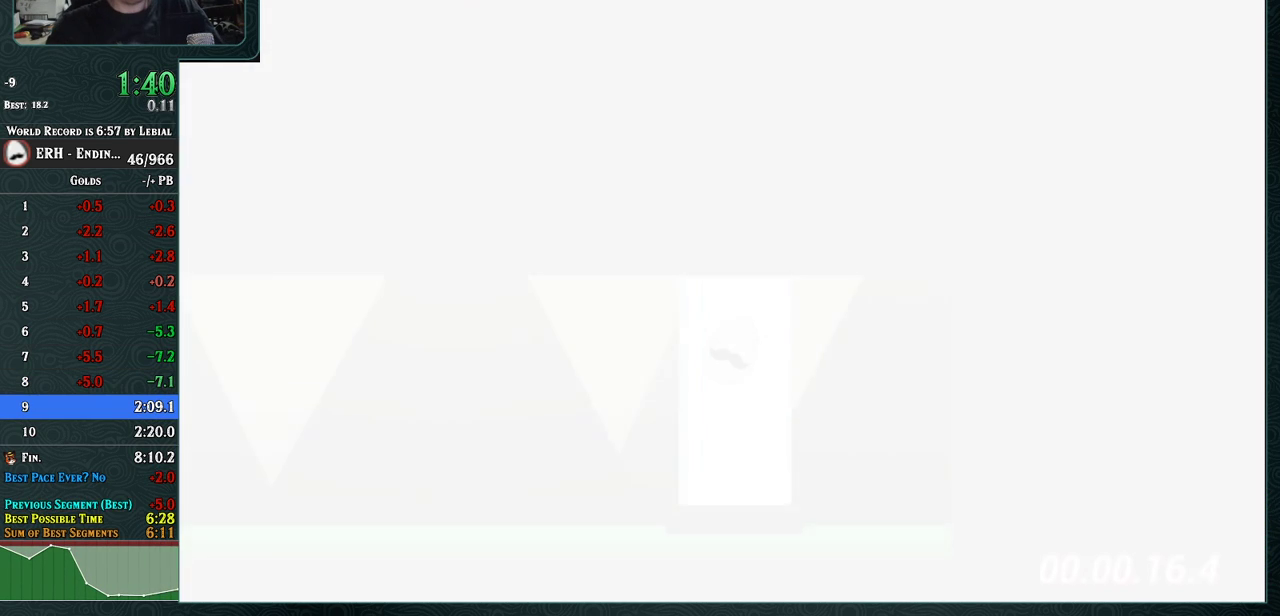
{"buttons": [], "left_stick": "center", "events": []}